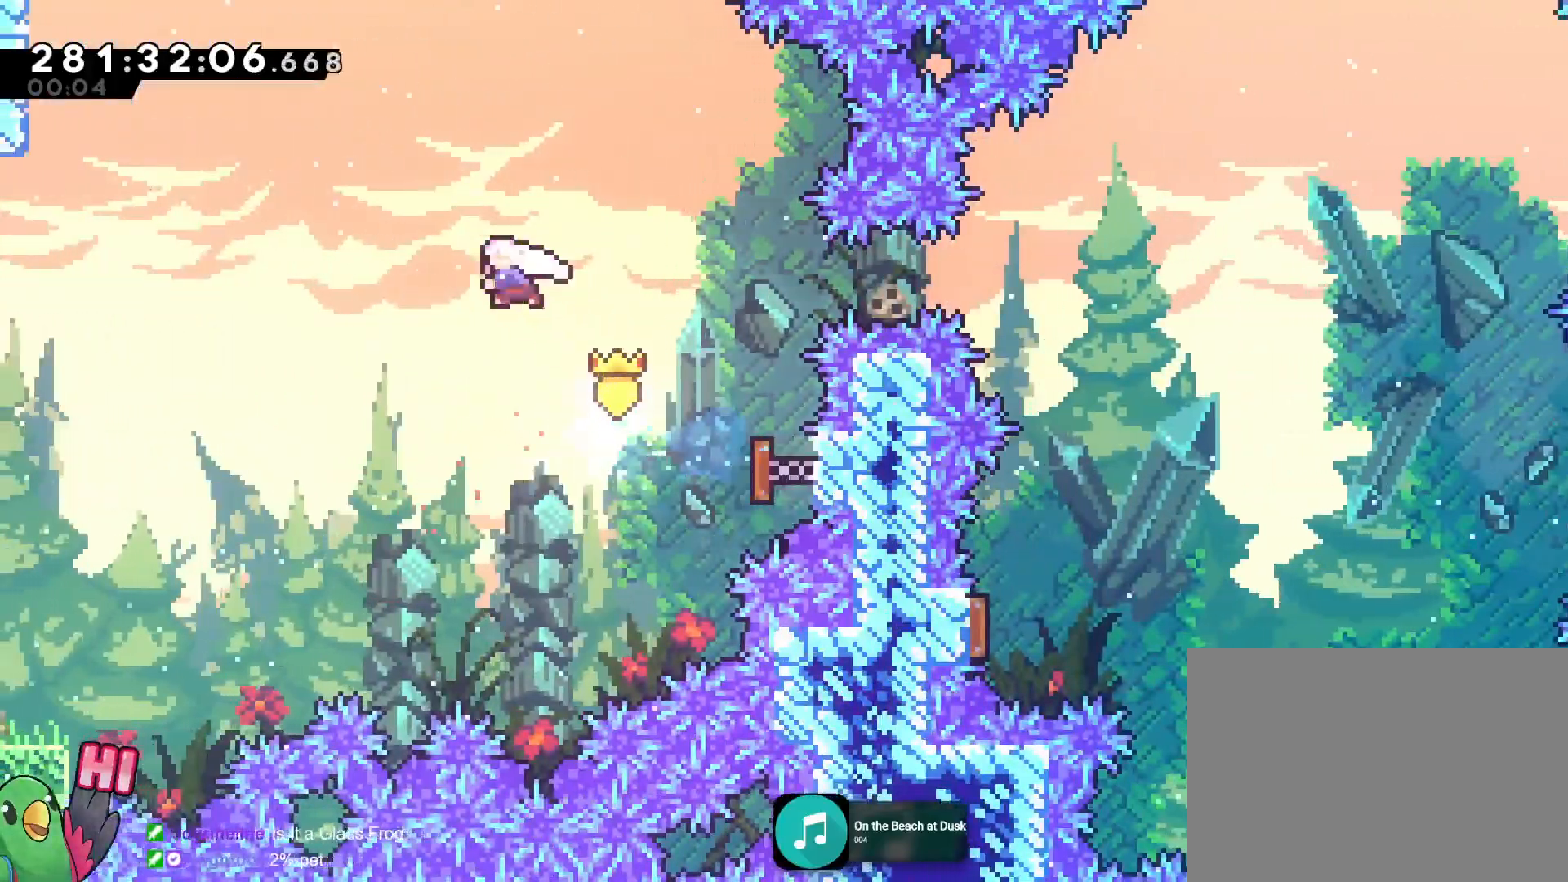
Gameplay with a controller (Nintendo layout); each line is a JSON object with the inputs held at the frame after it. "events" lists button and stick changes between this image and that frame as [ms after this image, input, new state], when the widget could be followed in between. Not read: HOME L3 R3.
{"buttons": ["B"], "left_stick": "center", "right_stick": "center", "events": [[17, "Y", "down"], [167, "Y", "up"], [217, "left_stick", "right"], [417, "left_stick", "center"]]}
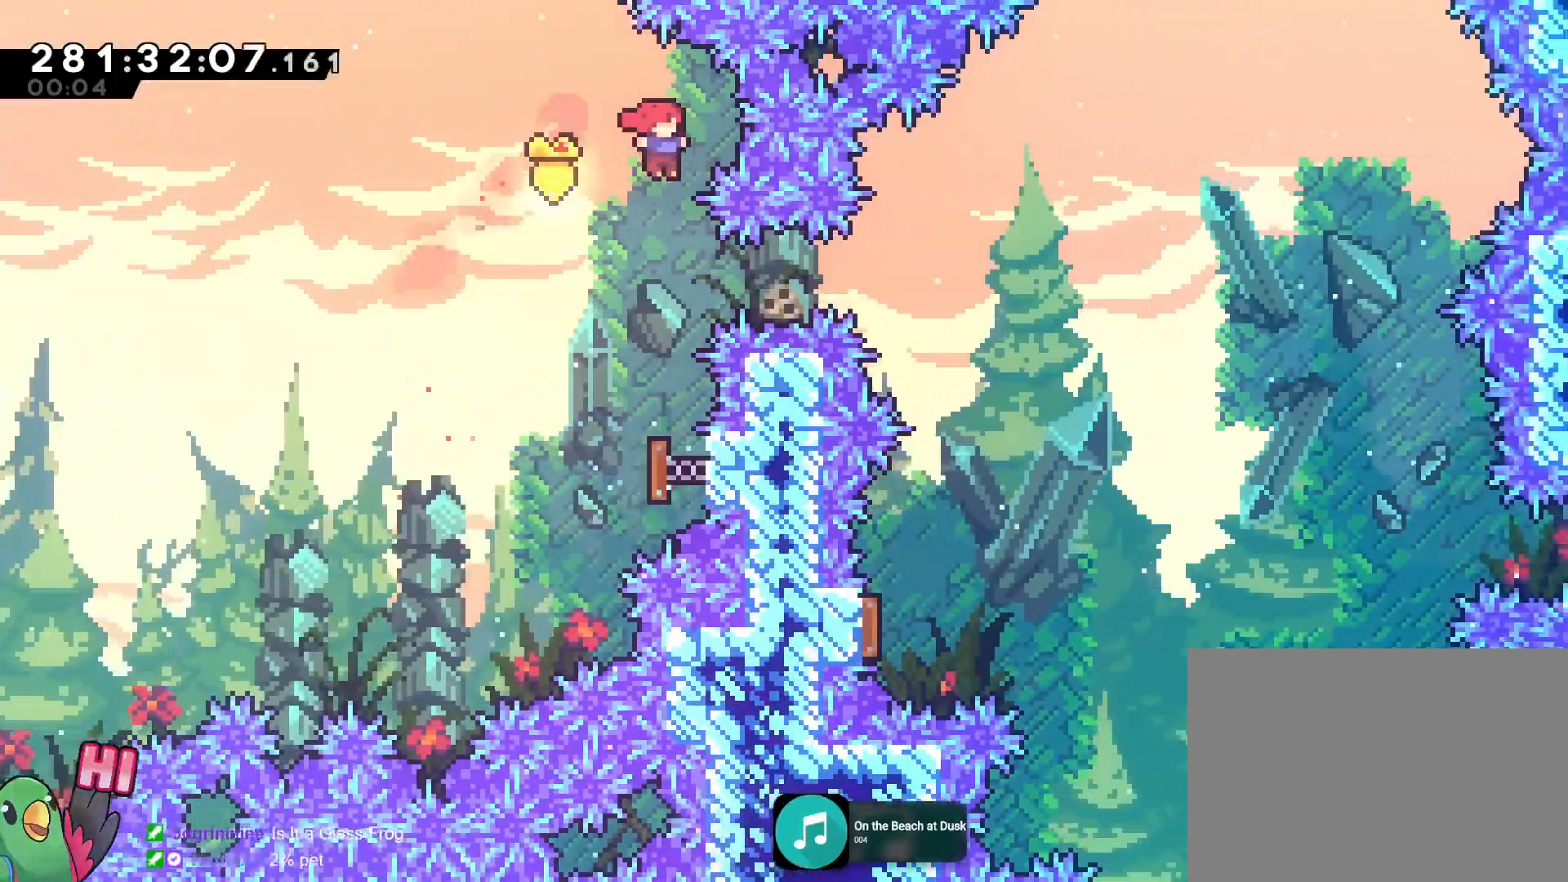
{"buttons": ["B", "R1"], "left_stick": "center", "right_stick": "center", "events": [[116, "left_stick", "right"], [166, "L2", "down"], [217, "Y", "down"], [350, "Y", "up"], [383, "L2", "up"], [417, "R1", "down"], [417, "left_stick", "center"]]}
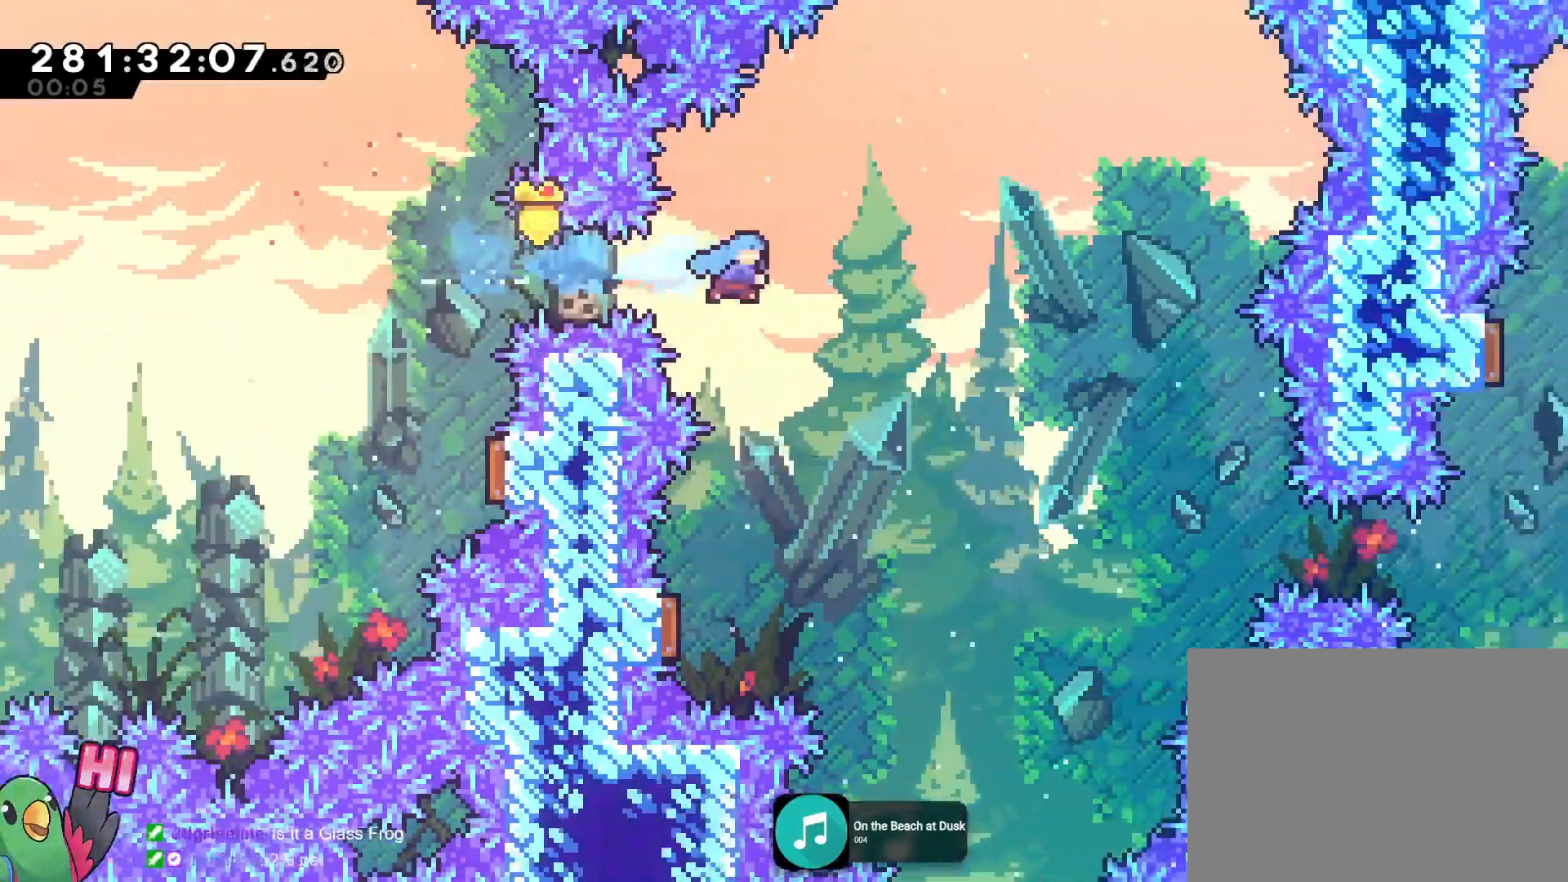
{"buttons": ["B", "R1"], "left_stick": "up-left", "right_stick": "center", "events": [[250, "START", "down"], [284, "left_stick", "up-left"], [317, "START", "up"]]}
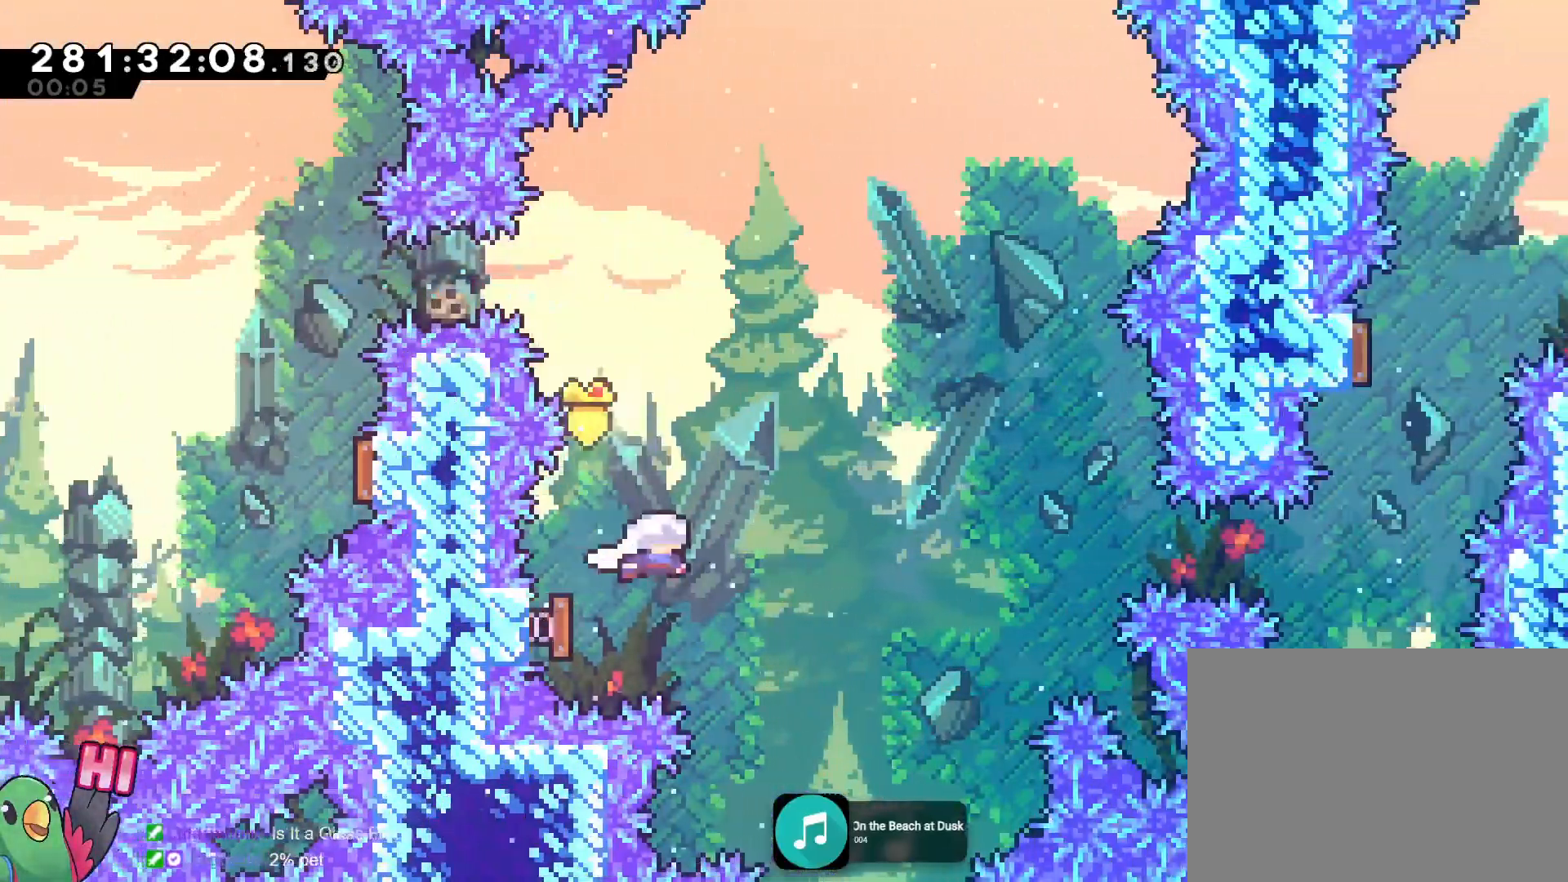
{"buttons": ["B"], "left_stick": "right", "right_stick": "center", "events": [[33, "left_stick", "right"], [150, "R1", "up"]]}
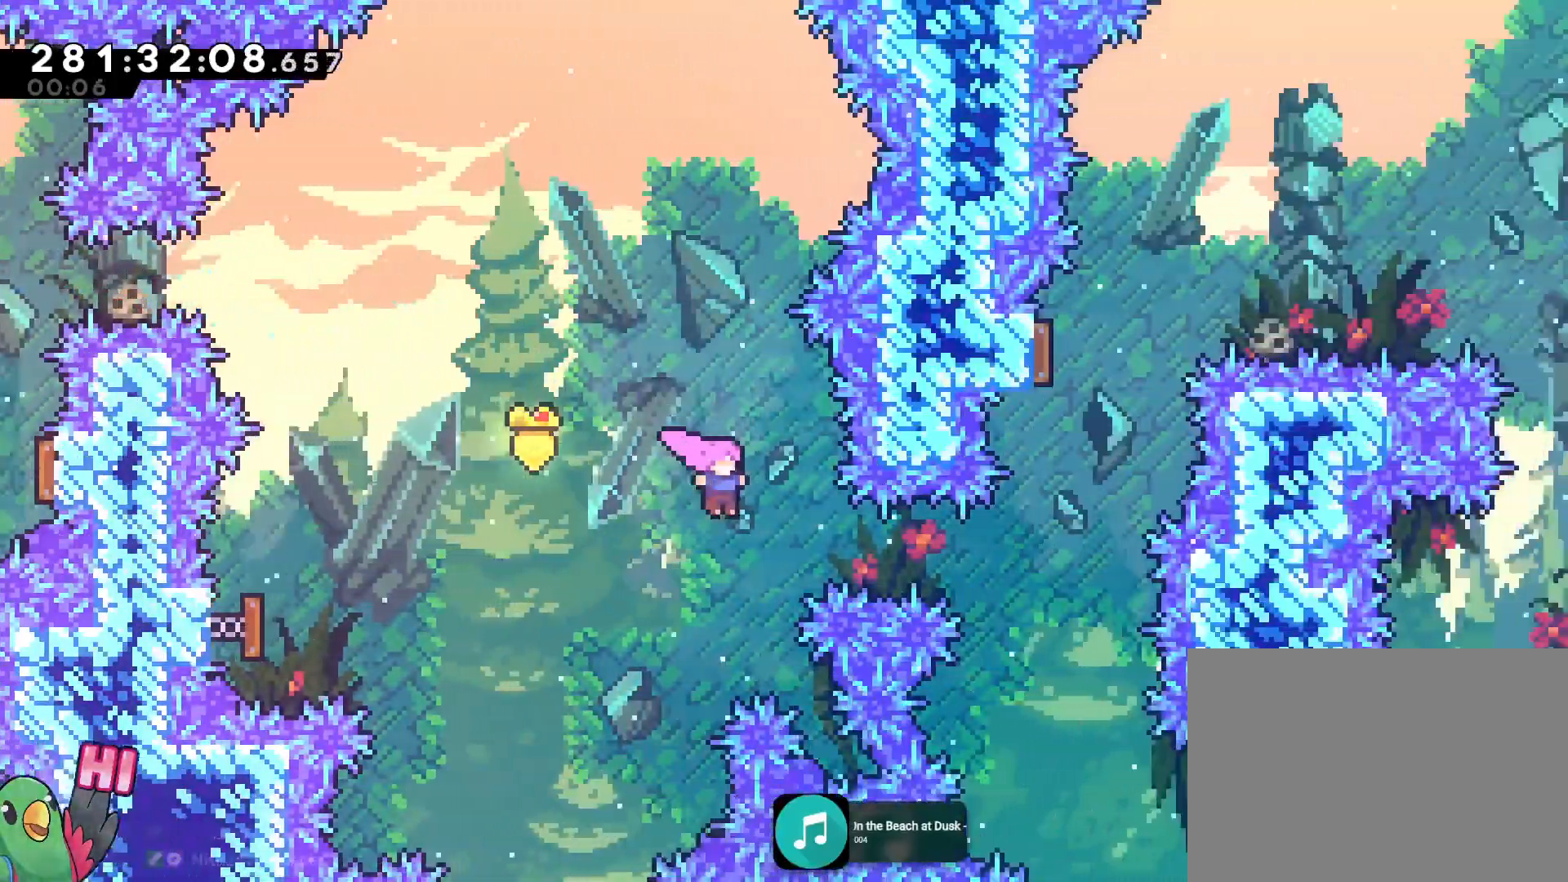
{"buttons": ["R1"], "left_stick": "center", "right_stick": "center", "events": [[67, "A", "down"], [100, "Y", "down"], [150, "A", "up"], [267, "Y", "up"], [300, "B", "up"], [300, "R1", "down"], [300, "left_stick", "center"]]}
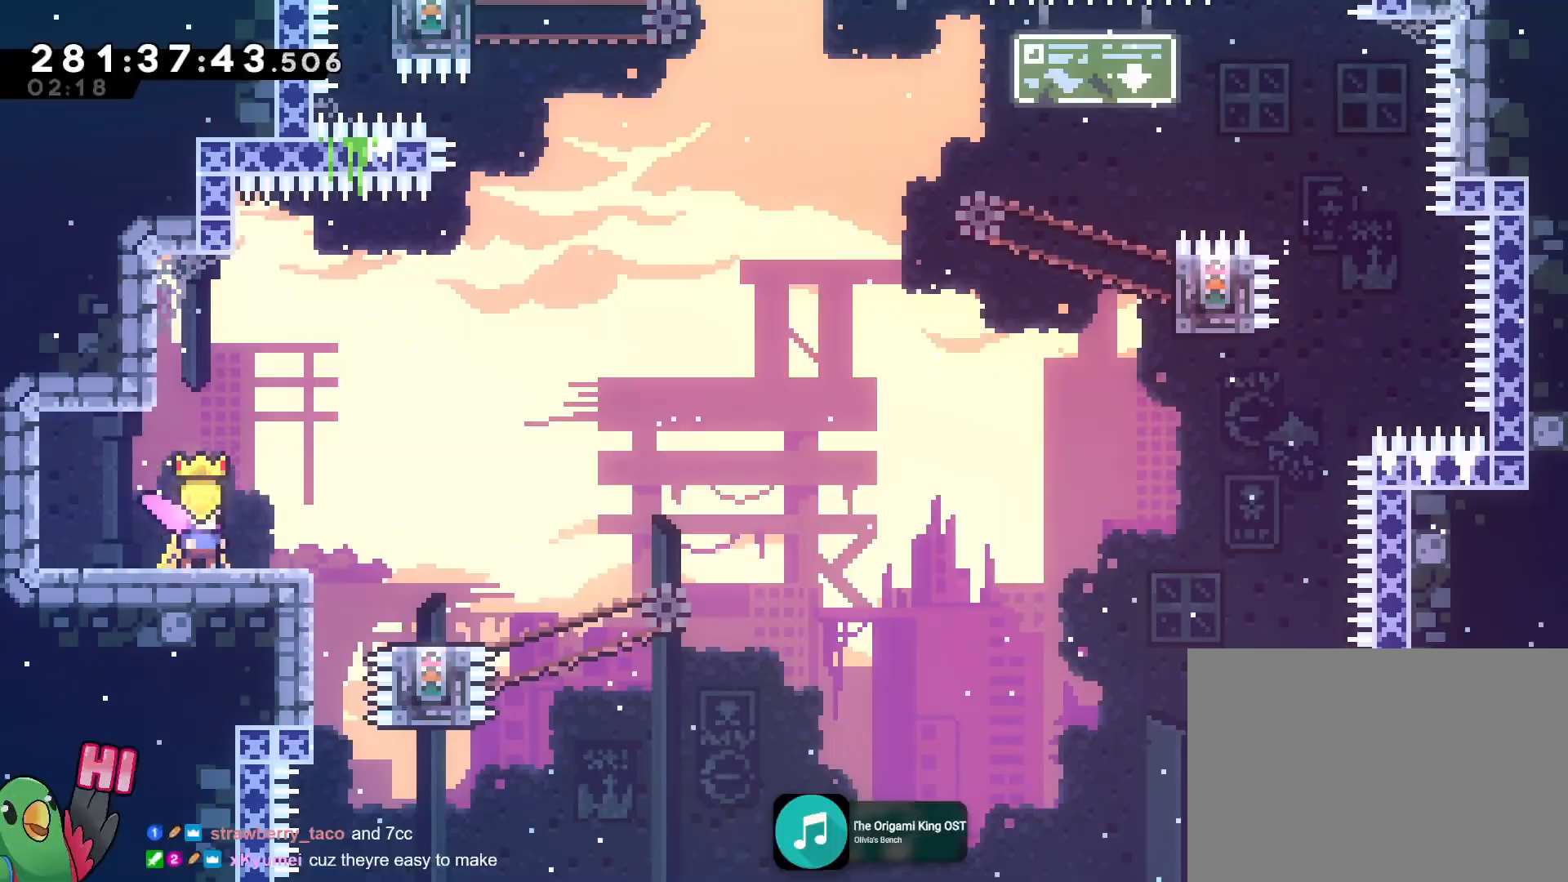
{"buttons": [], "left_stick": "center", "right_stick": "center", "events": [[267, "R1", "up"]]}
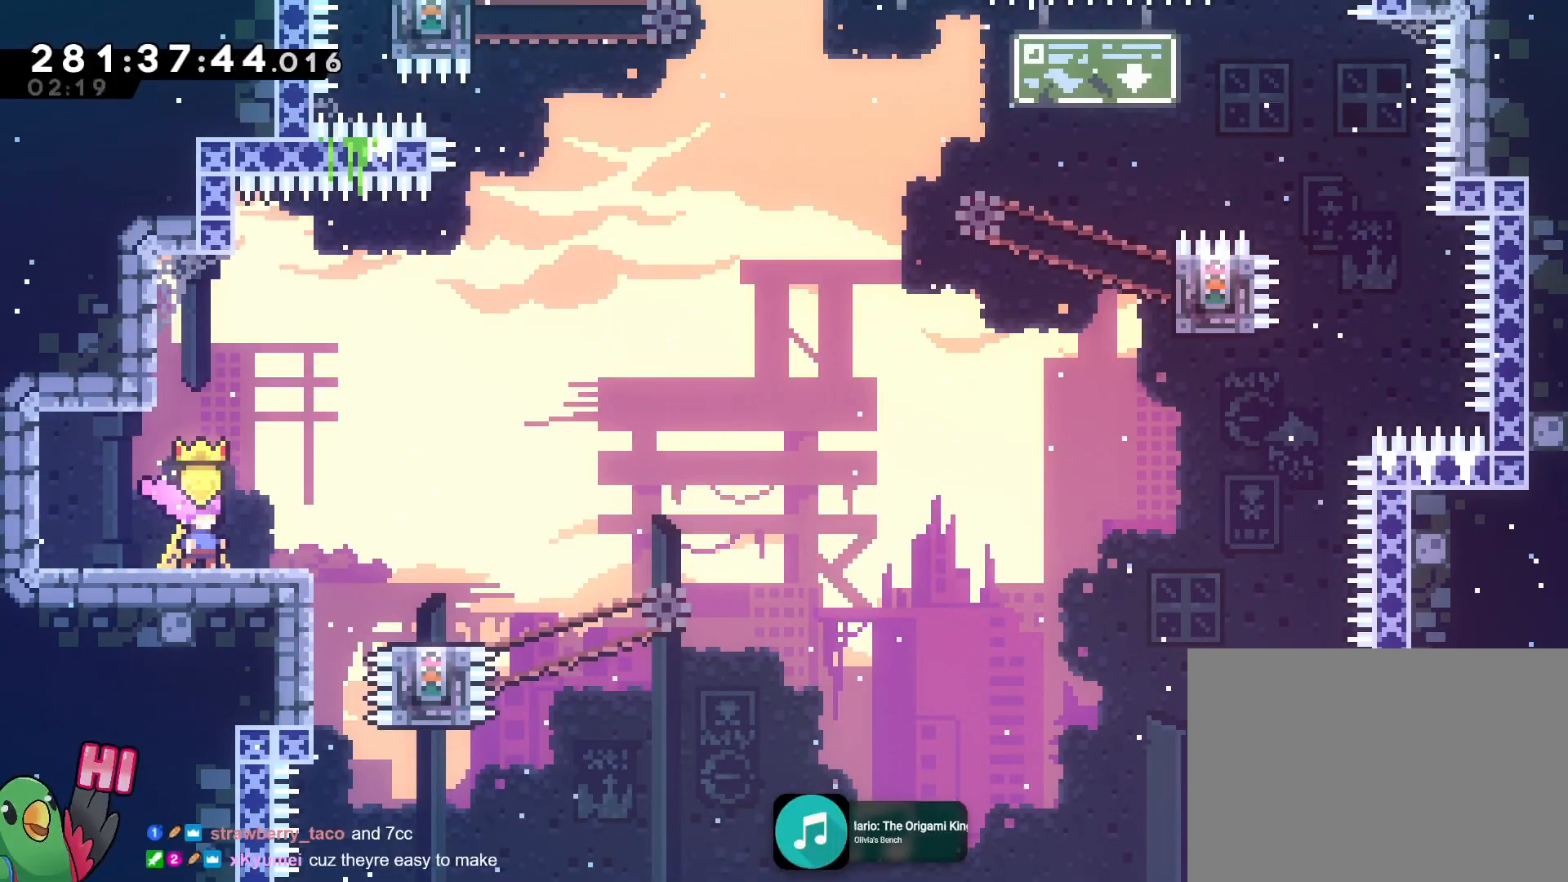
{"buttons": [], "left_stick": "center", "right_stick": "center", "events": []}
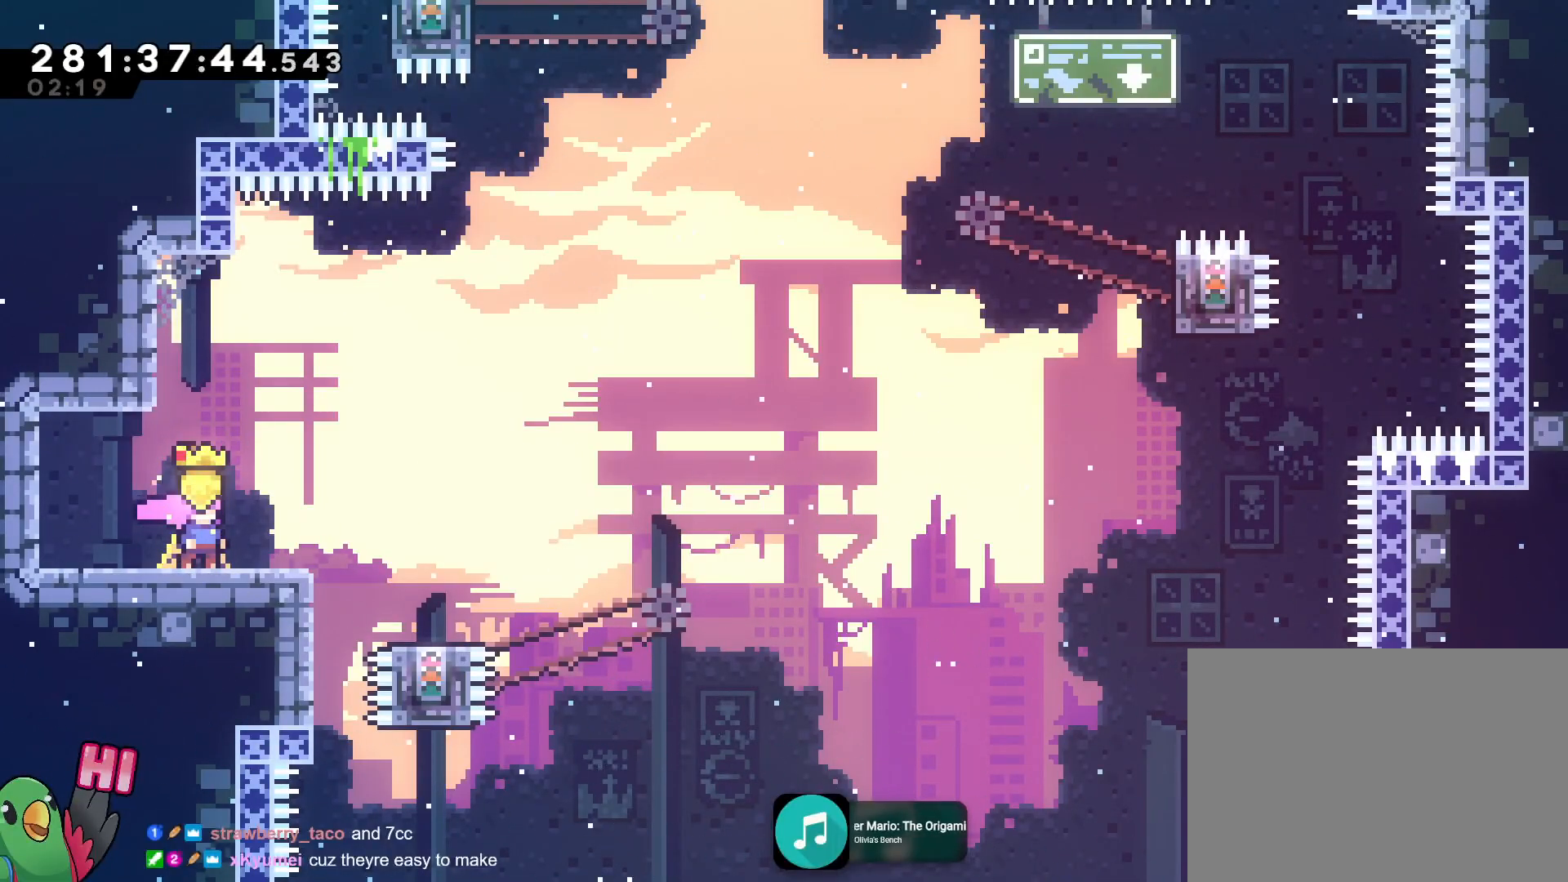
{"buttons": ["B", "R1"], "left_stick": "center", "right_stick": "center", "events": [[166, "R1", "down"], [500, "B", "down"]]}
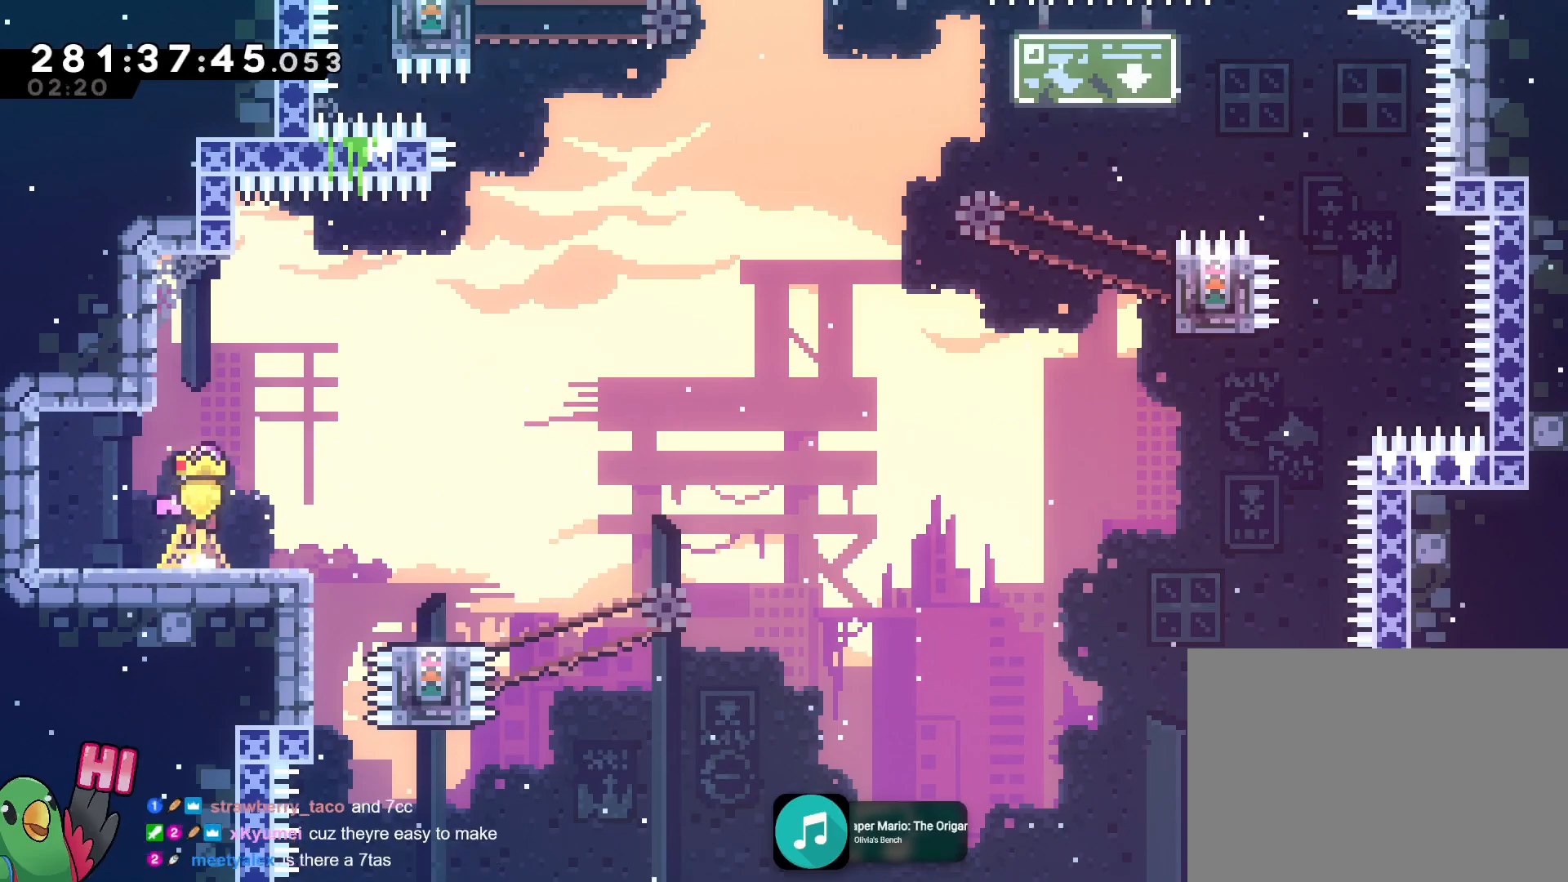
{"buttons": ["B", "R1"], "left_stick": "center", "right_stick": "center", "events": [[84, "B", "up"], [434, "B", "down"]]}
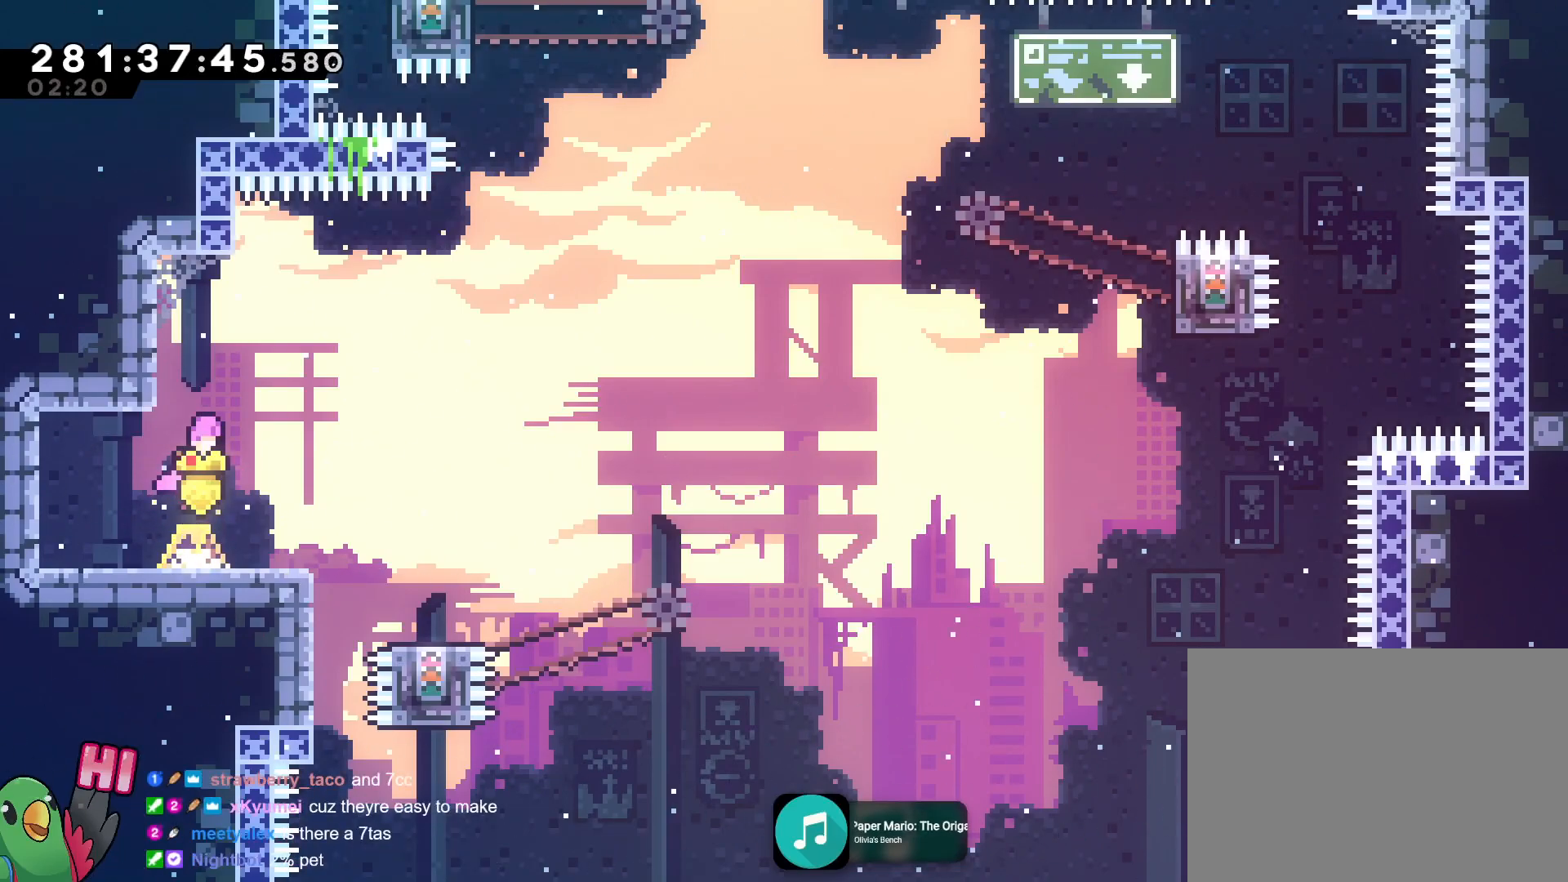
{"buttons": ["B"], "left_stick": "center", "right_stick": "center", "events": [[33, "B", "up"], [83, "R1", "up"], [367, "B", "down"]]}
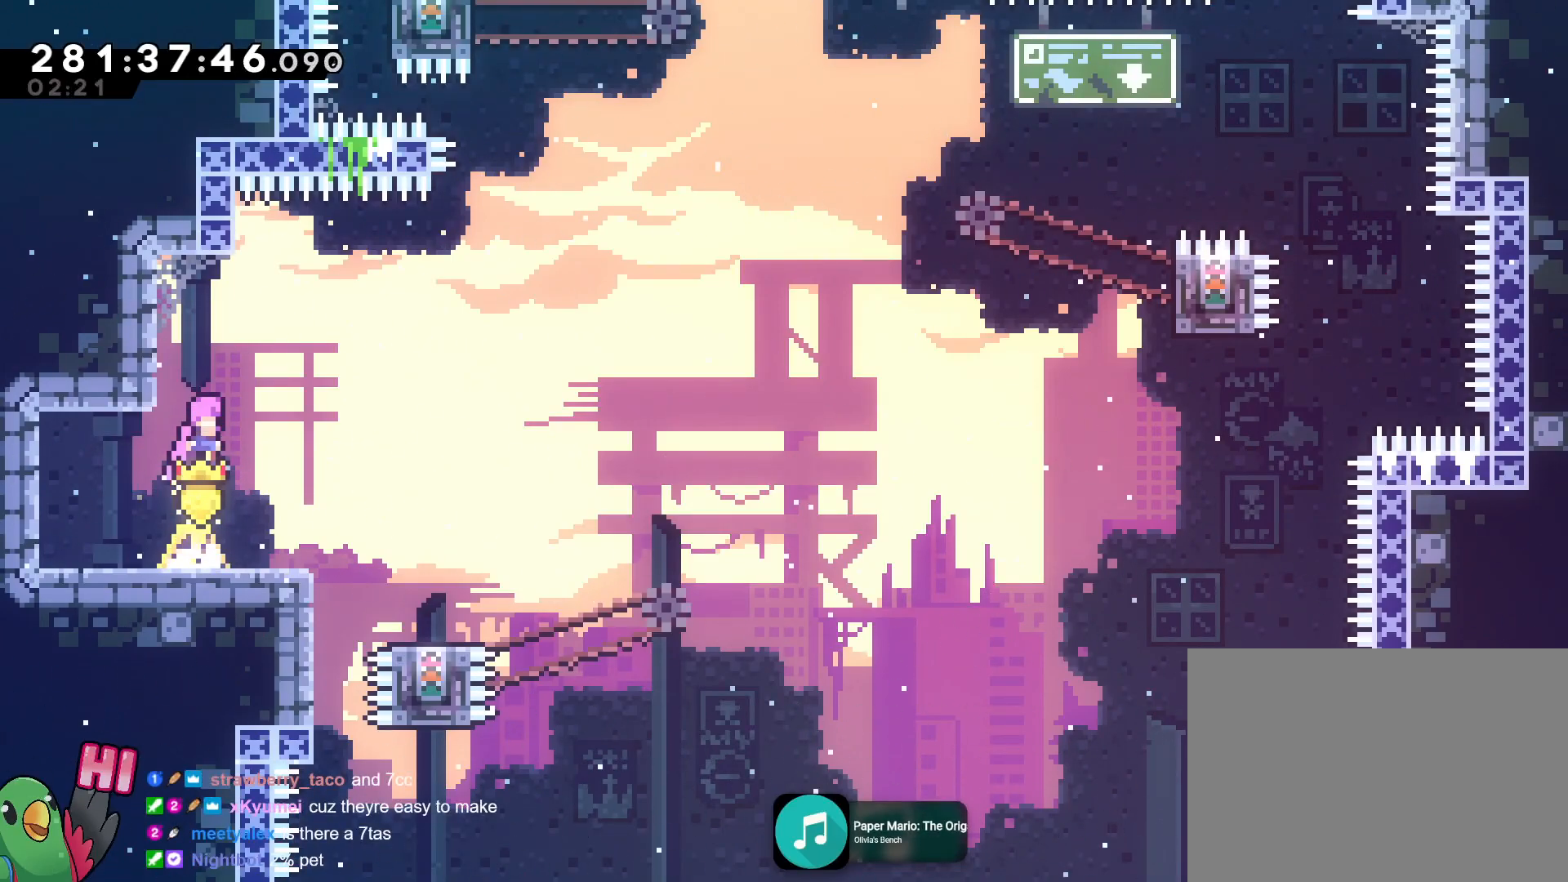
{"buttons": [], "left_stick": "center", "right_stick": "center"}